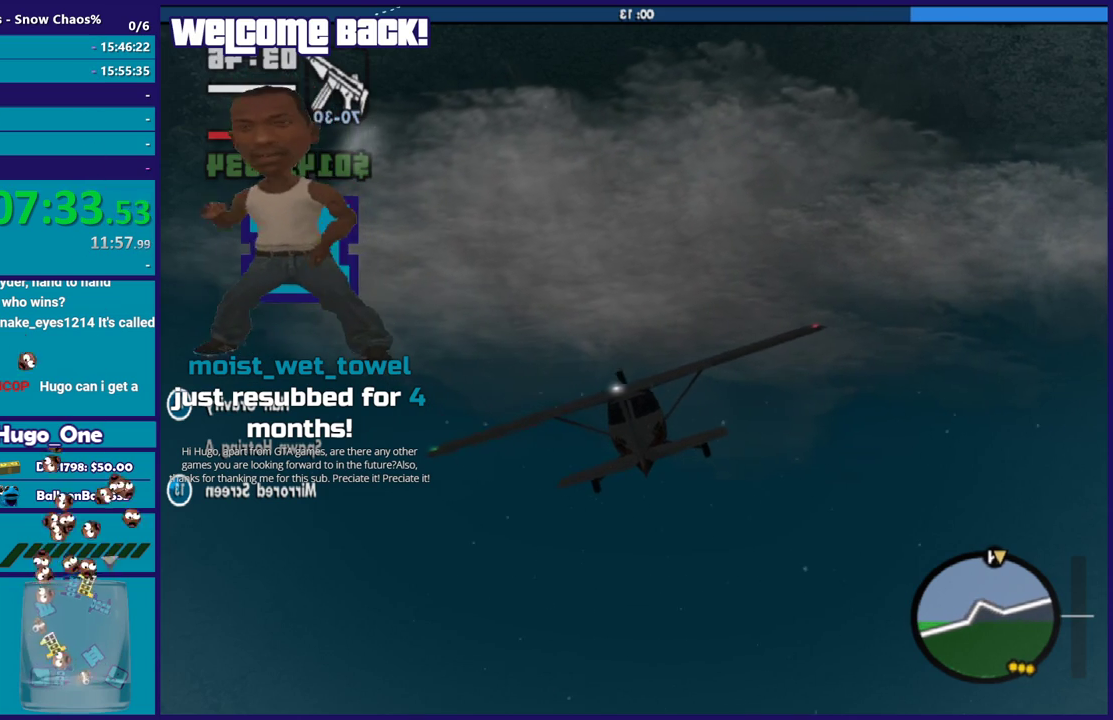
Gameplay with a controller (Xbox layout); each line is a JSON object with the inputs held at the frame after it. "events" lists button and stick changes between this image and that frame as [ms after this image, input, new state], when the widget could be followed in between. This document gives stick clicks only as held states, not as events.
{"buttons": ["R2"], "left_stick": "center", "right_stick": "center", "events": [[100, "left_stick", "center"], [301, "left_stick", "left"], [401, "left_stick", "center"]]}
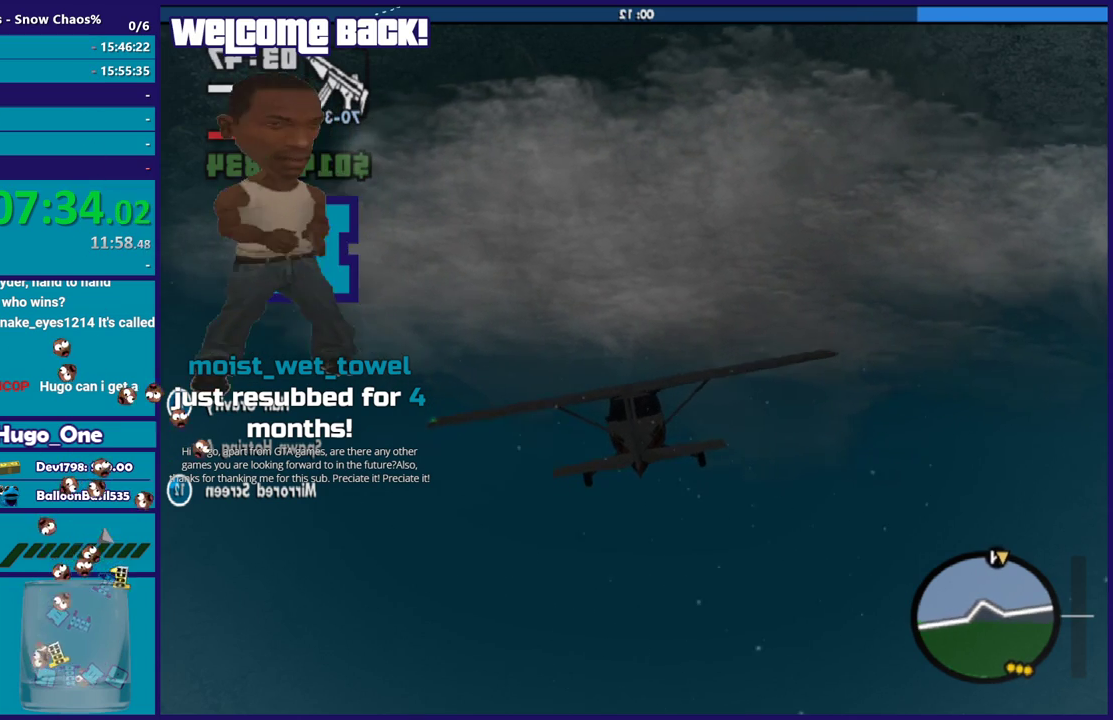
{"buttons": ["R2"], "left_stick": "center", "right_stick": "center", "events": [[367, "left_stick", "right"], [467, "left_stick", "center"]]}
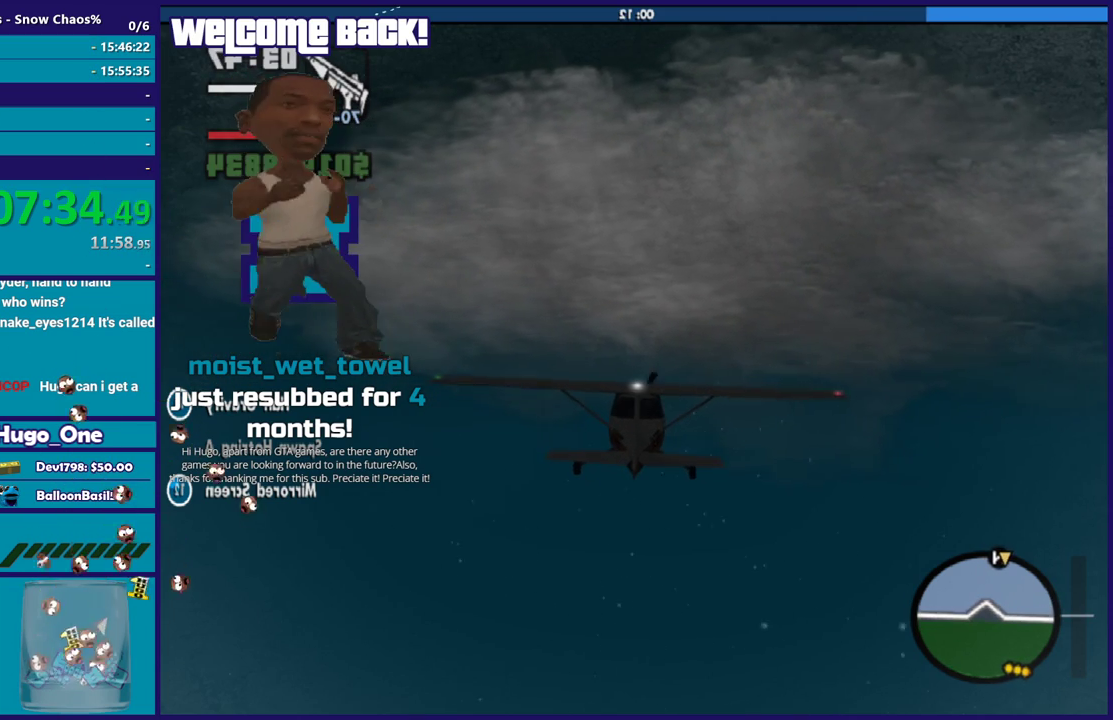
{"buttons": ["R2"], "left_stick": "up-left", "right_stick": "center", "events": [[434, "left_stick", "up-left"]]}
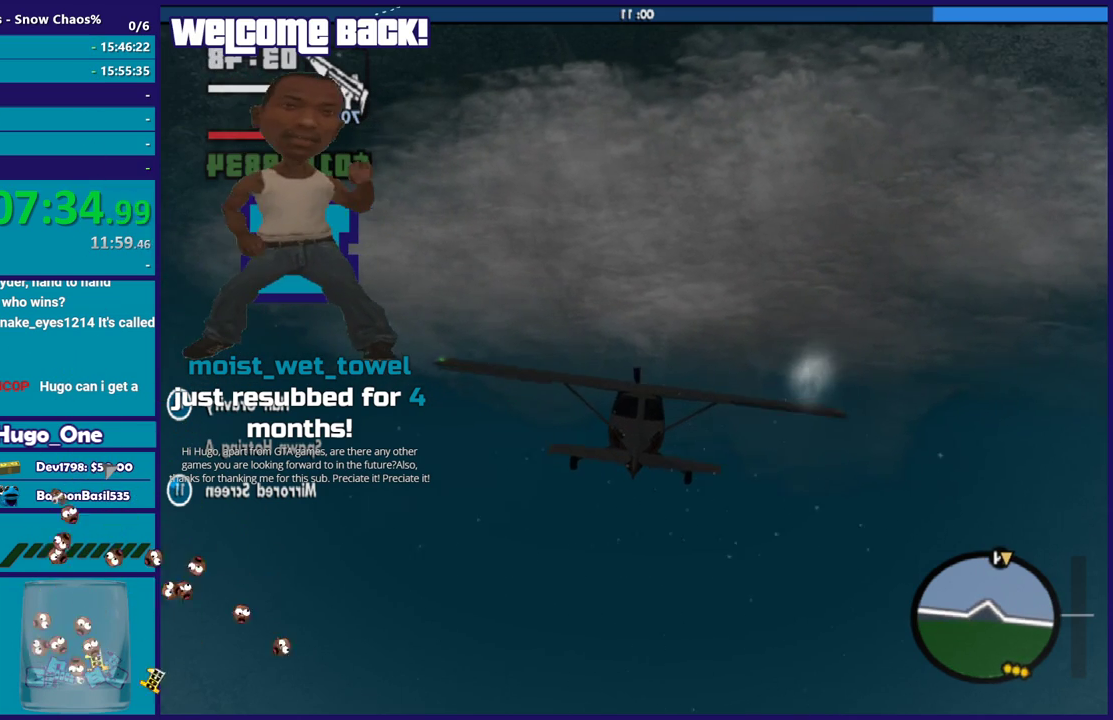
{"buttons": ["R2"], "left_stick": "center", "right_stick": "down-left"}
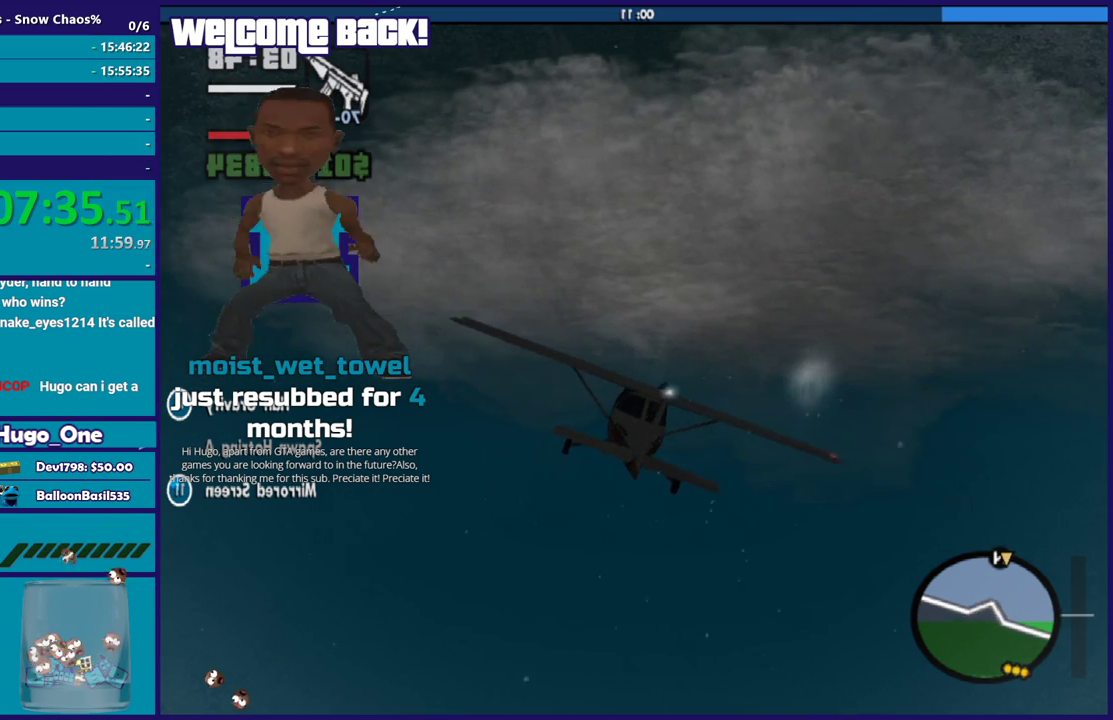
{"buttons": ["R2"], "left_stick": "center", "right_stick": "center"}
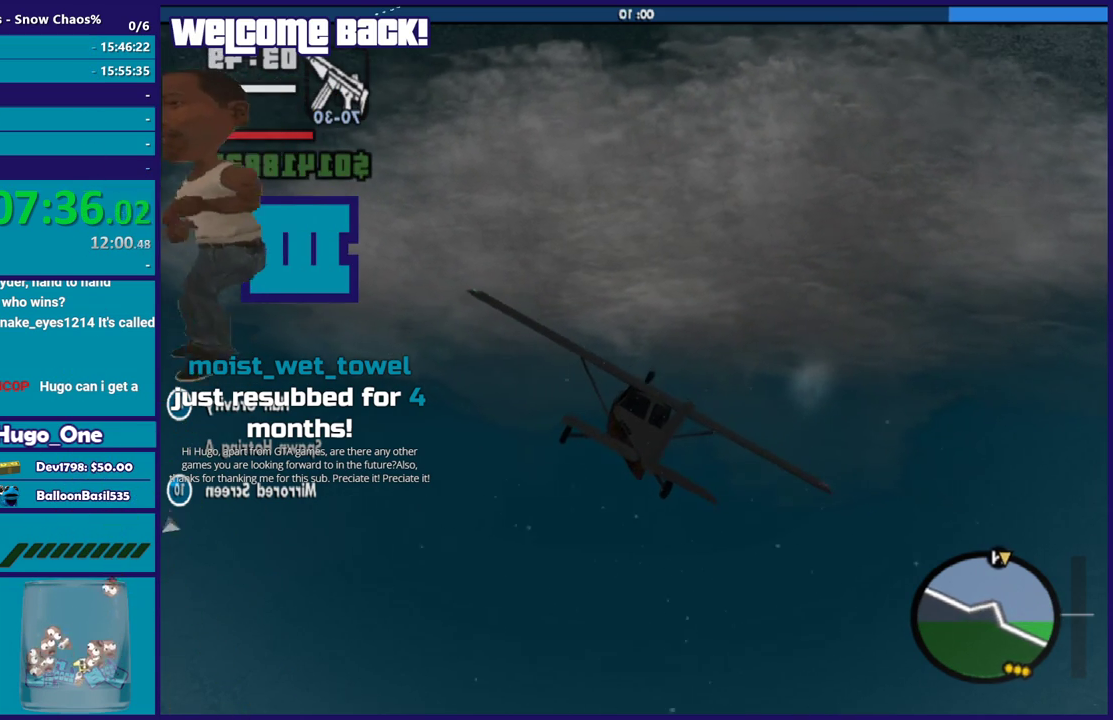
{"buttons": ["R1", "R2"], "left_stick": "center", "right_stick": "center", "events": [[33, "L1", "down"], [200, "L1", "up"], [467, "R1", "down"]]}
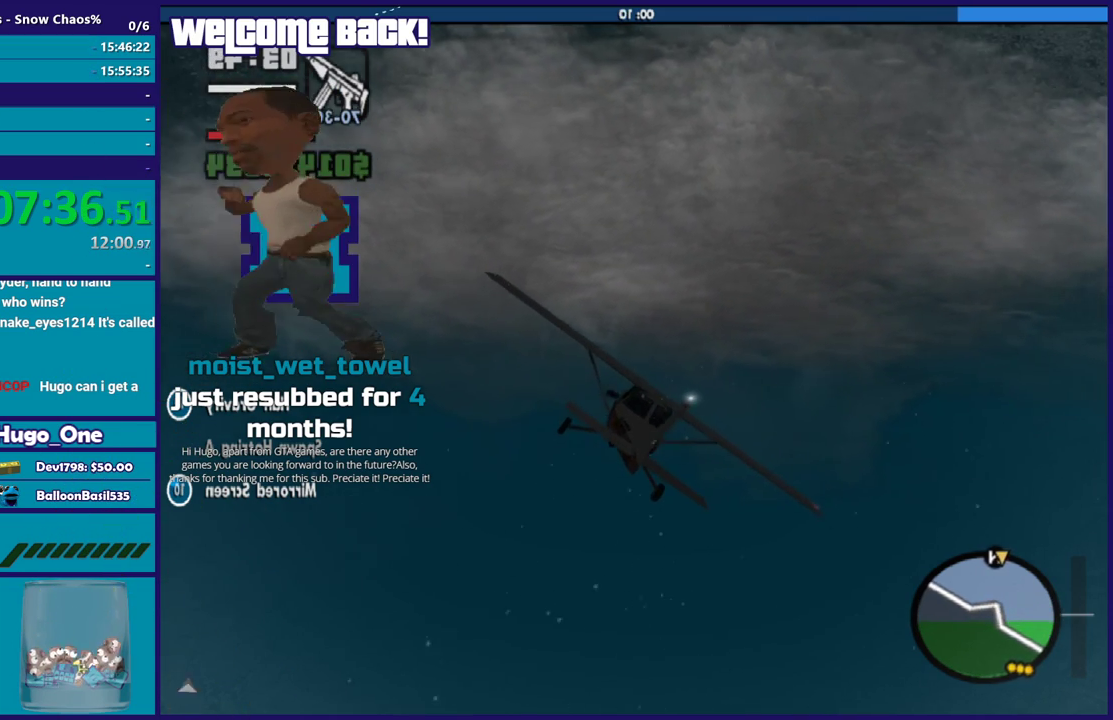
{"buttons": ["R2"], "left_stick": "center", "right_stick": "center", "events": [[67, "left_stick", "right"], [100, "R1", "up"], [200, "left_stick", "center"]]}
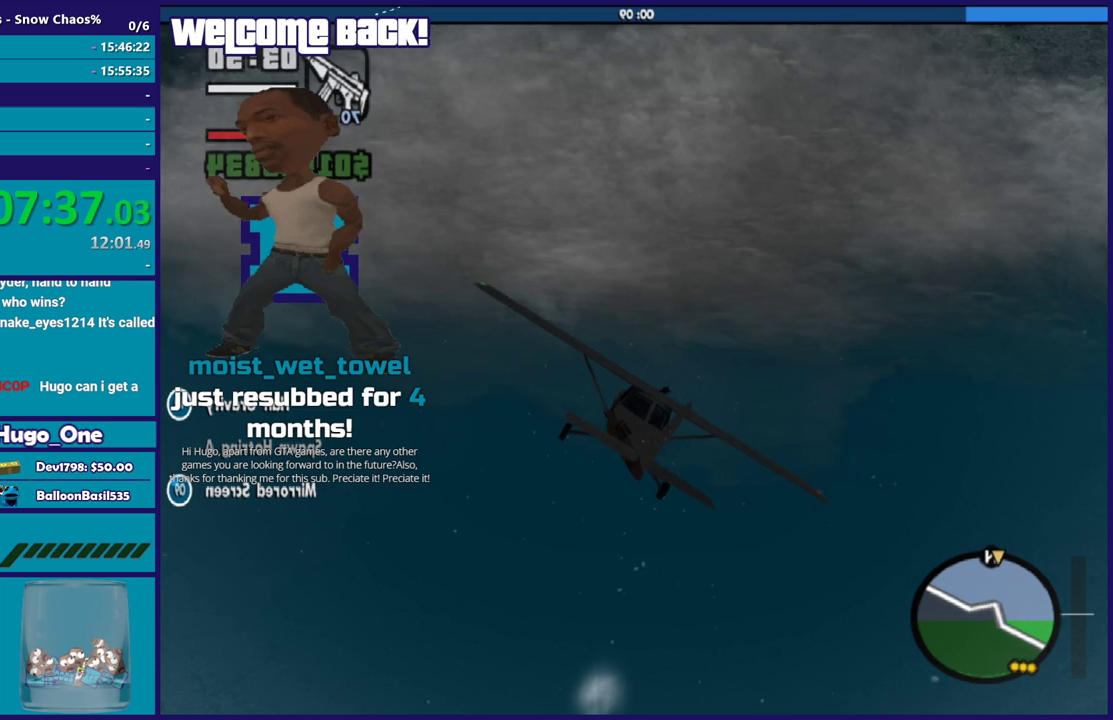
{"buttons": ["R2"], "left_stick": "center", "right_stick": "center", "events": []}
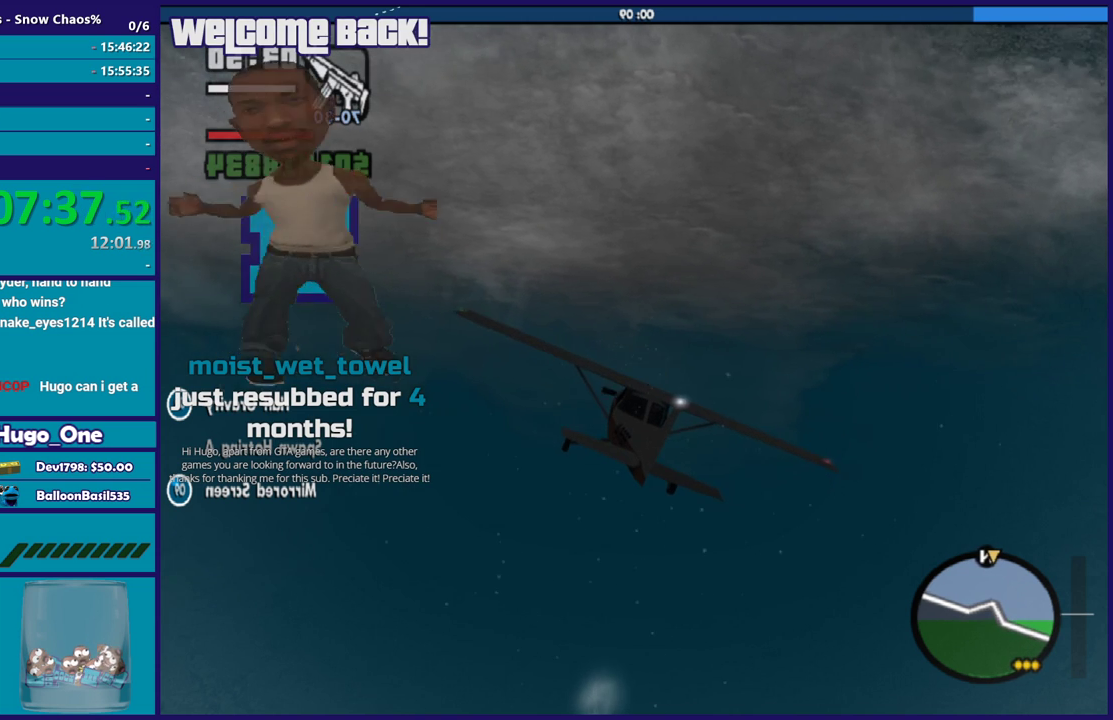
{"buttons": ["R2"], "left_stick": "center", "right_stick": "center", "events": []}
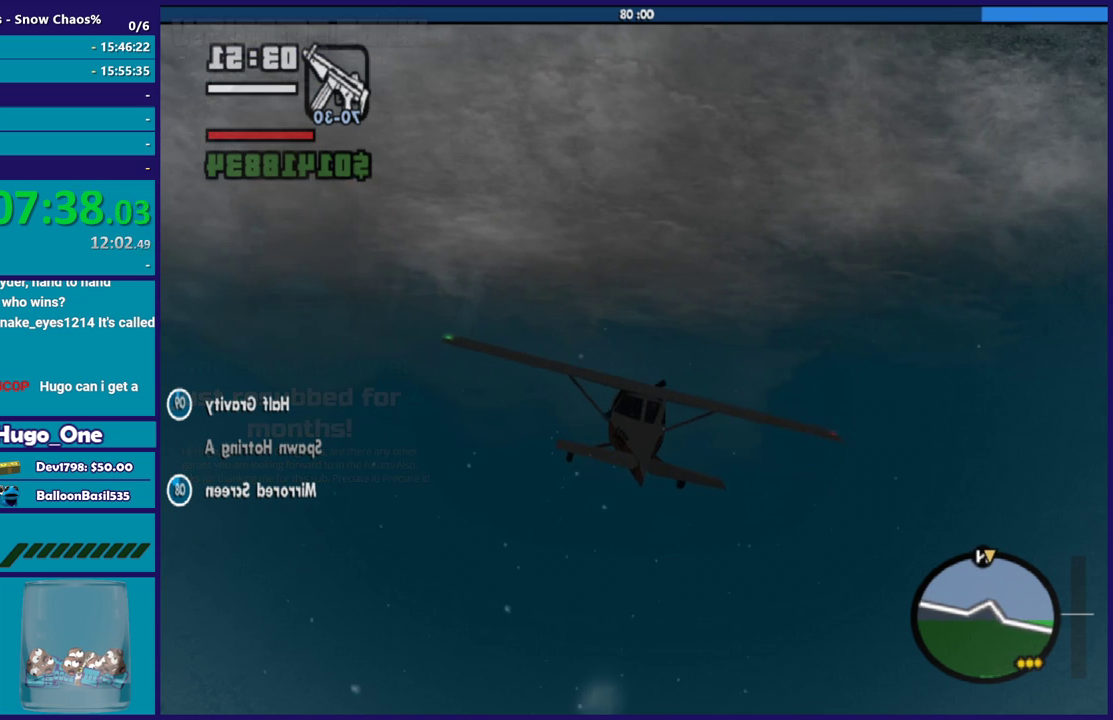
{"buttons": ["R2"], "left_stick": "center", "right_stick": "center", "events": [[167, "left_stick", "down-right"], [267, "left_stick", "center"]]}
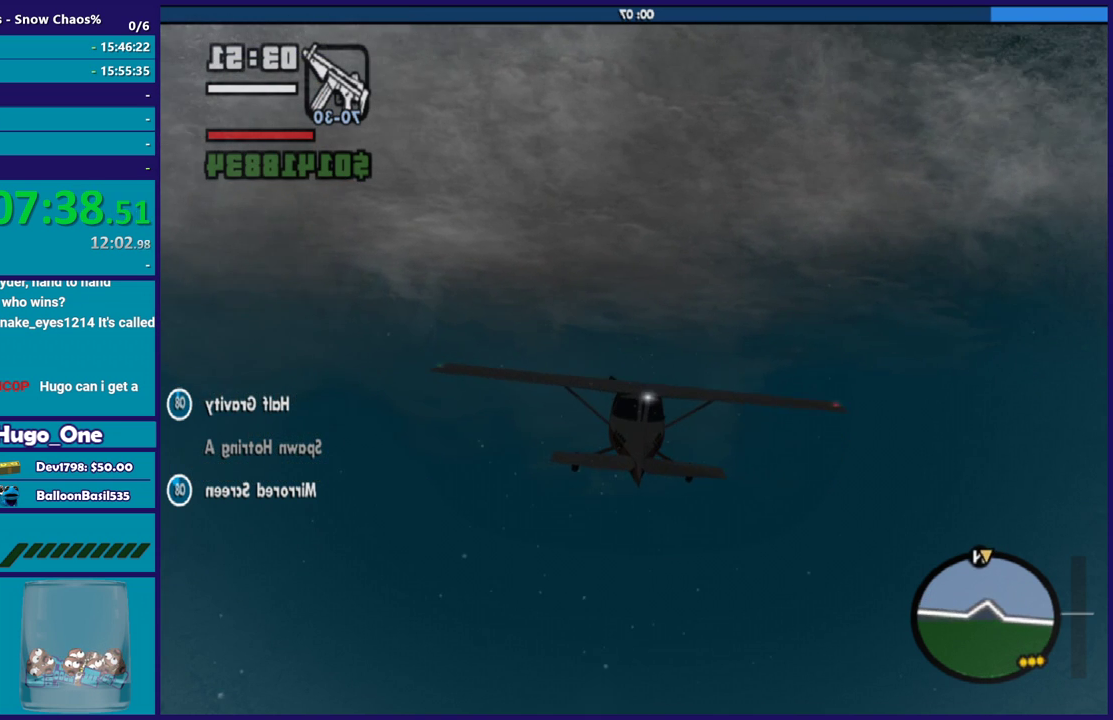
{"buttons": ["R2"], "left_stick": "center", "right_stick": "center", "events": []}
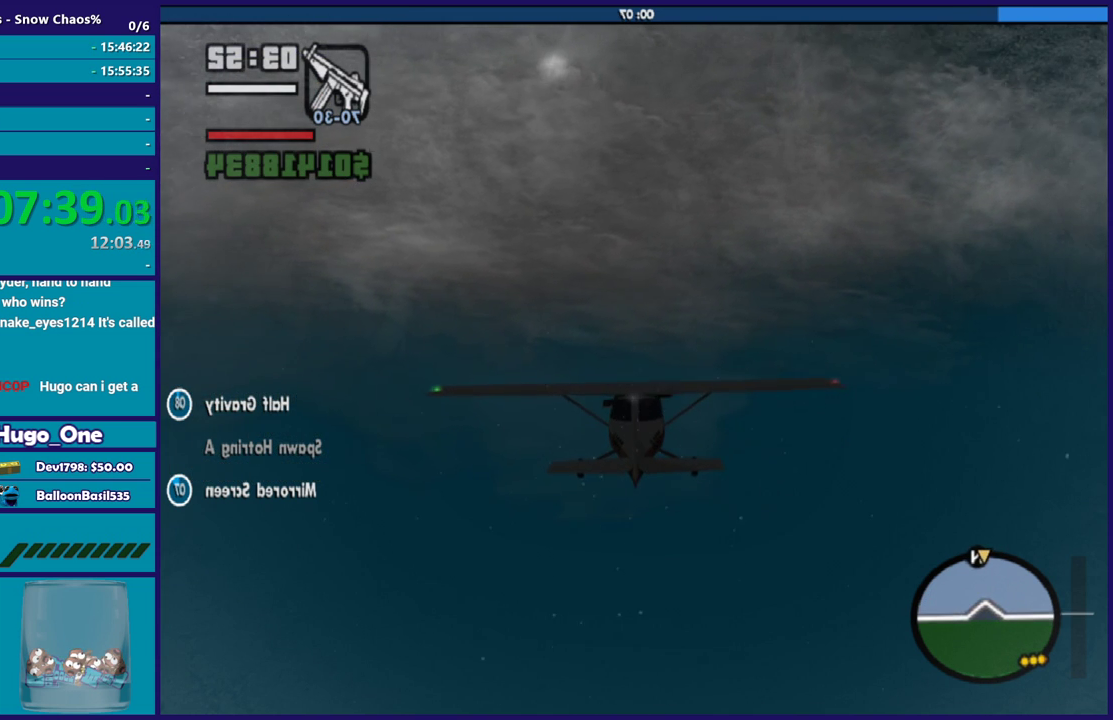
{"buttons": ["R2"], "left_stick": "center", "right_stick": "center", "events": [[367, "L1", "down"], [500, "L1", "up"]]}
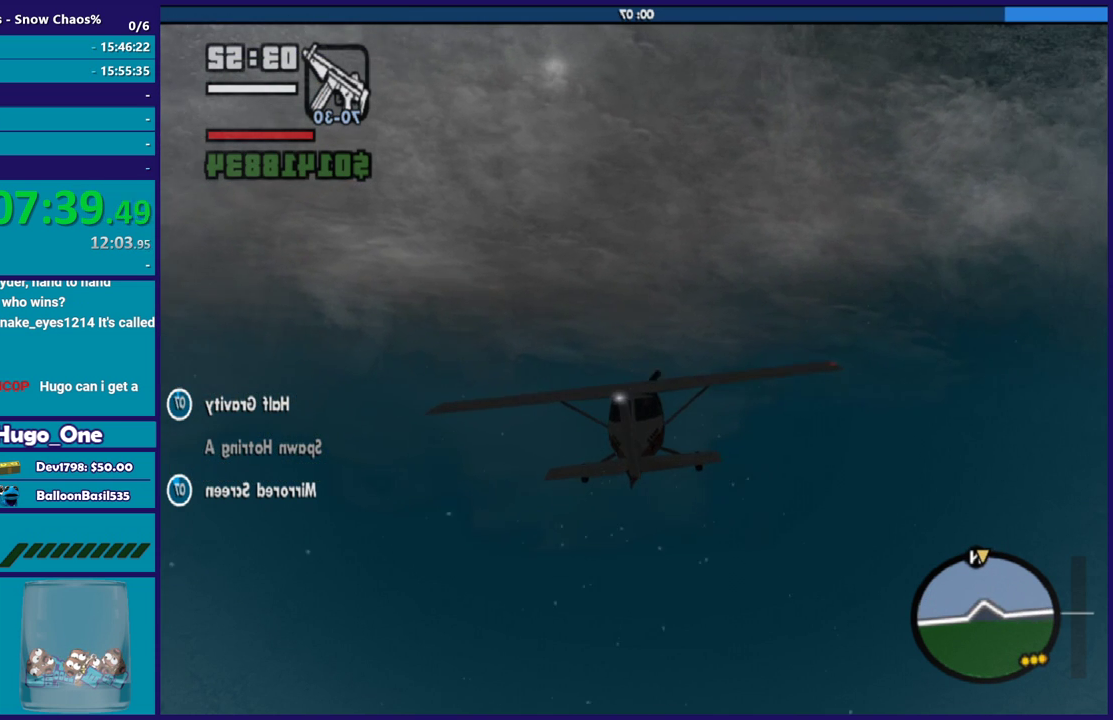
{"buttons": ["R2"], "left_stick": "center", "right_stick": "center", "events": []}
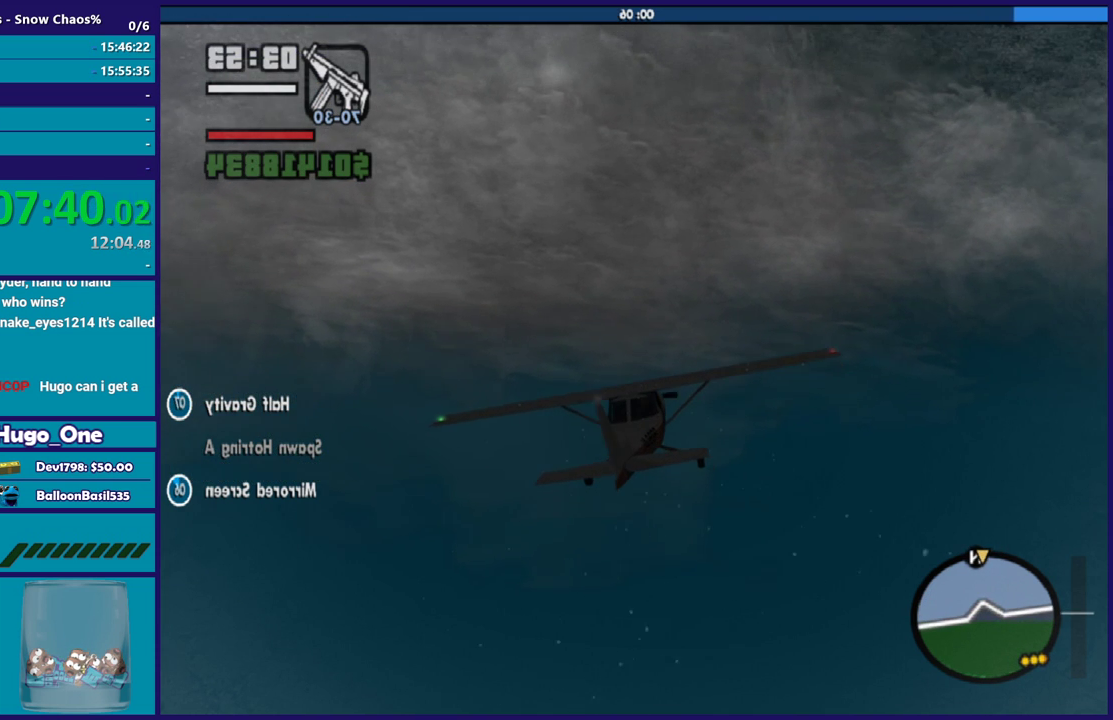
{"buttons": ["R2"], "left_stick": "center", "right_stick": "center", "events": [[200, "L1", "down"], [333, "L1", "up"]]}
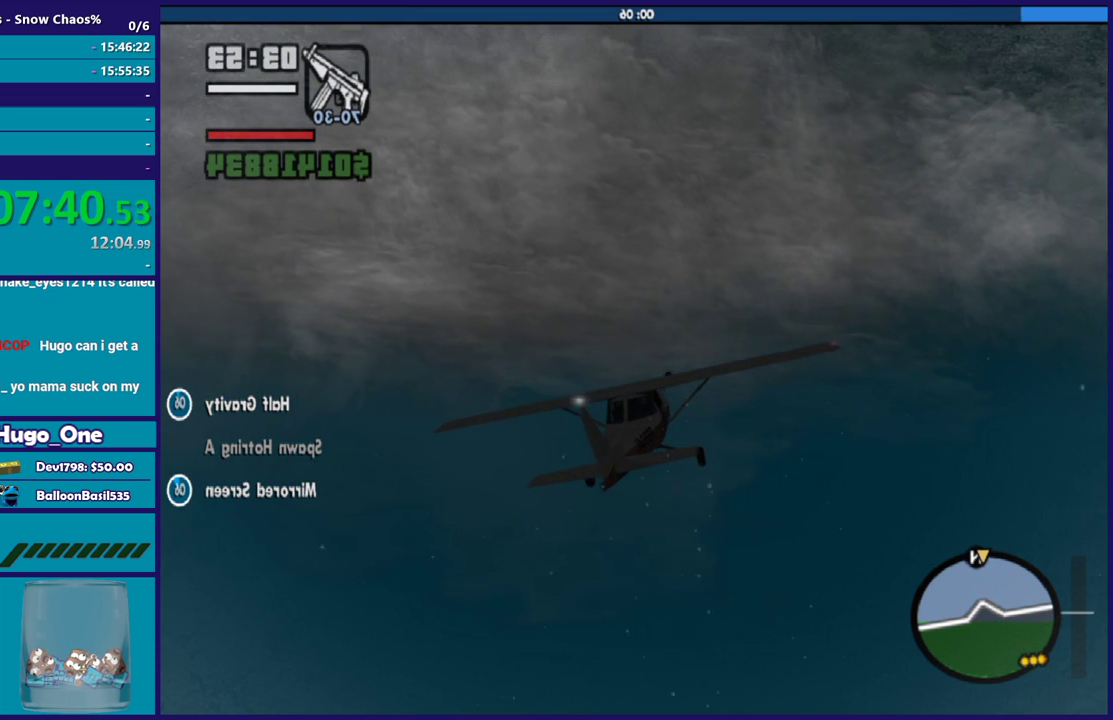
{"buttons": ["R2"], "left_stick": "center", "right_stick": "center", "events": [[67, "R1", "down"], [200, "R1", "up"]]}
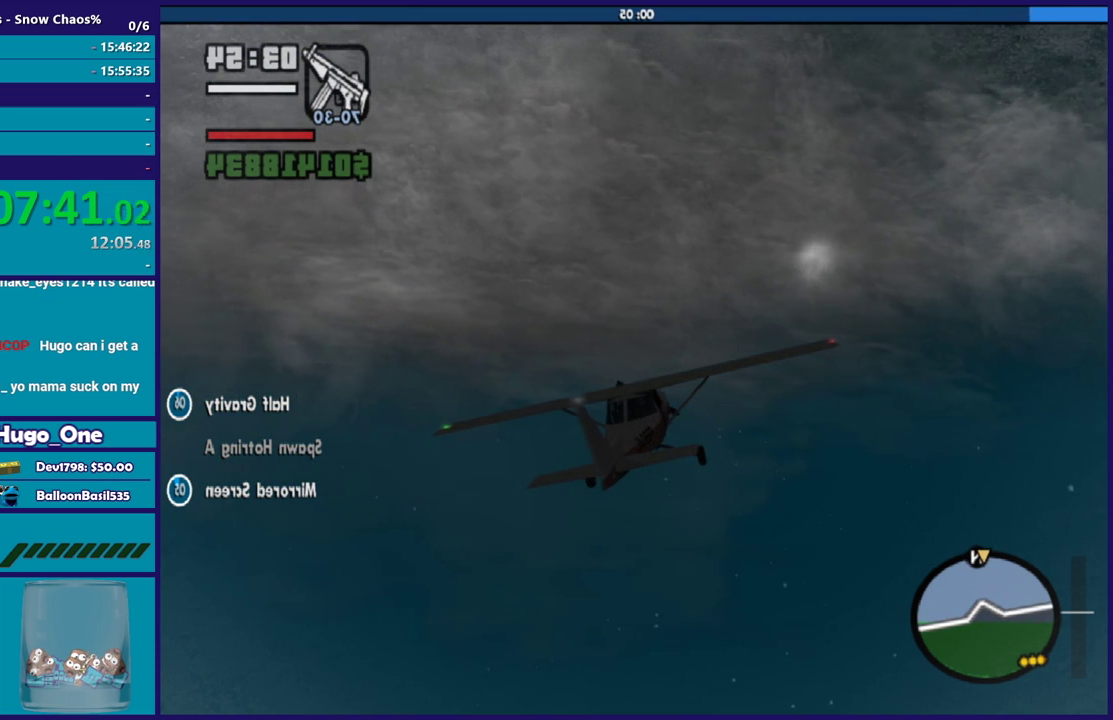
{"buttons": ["R2"], "left_stick": "center", "right_stick": "center", "events": []}
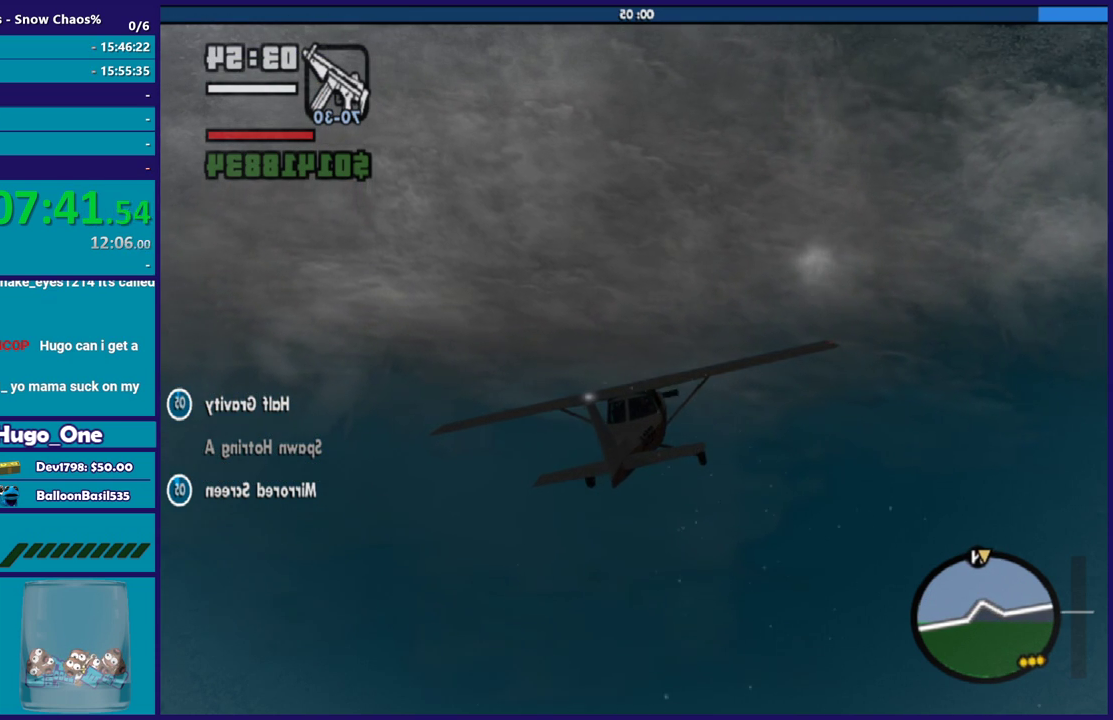
{"buttons": ["R2"], "left_stick": "center", "right_stick": "center", "events": []}
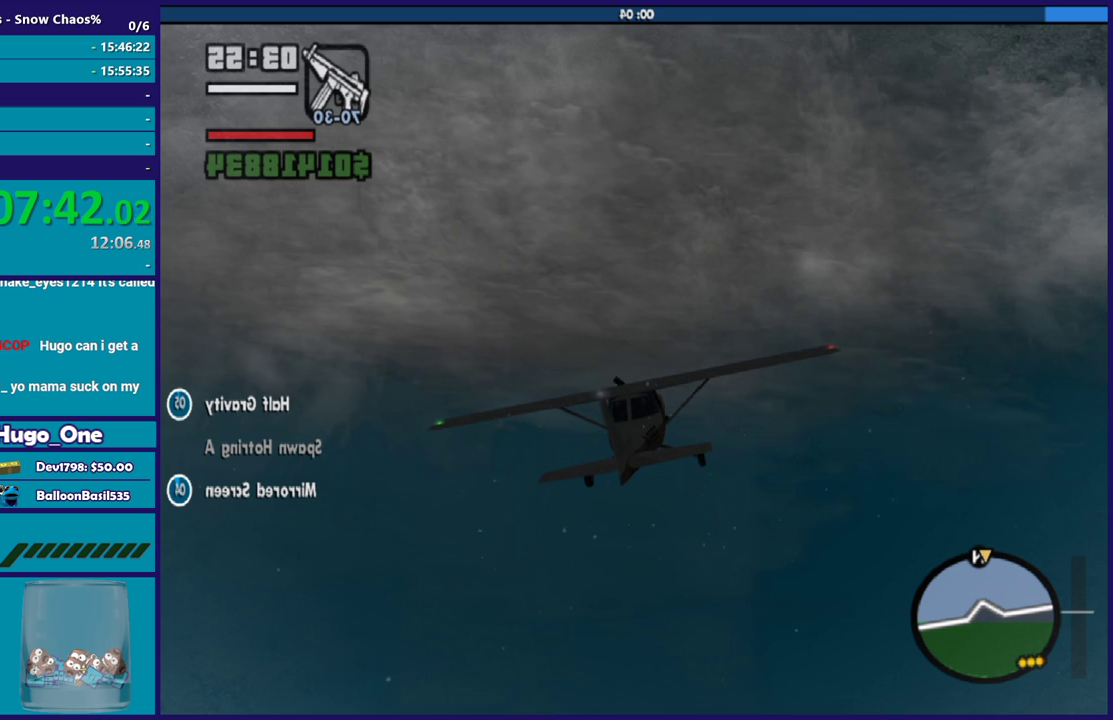
{"buttons": ["R2"], "left_stick": "center", "right_stick": "center", "events": [[233, "left_stick", "up-right"], [367, "left_stick", "center"]]}
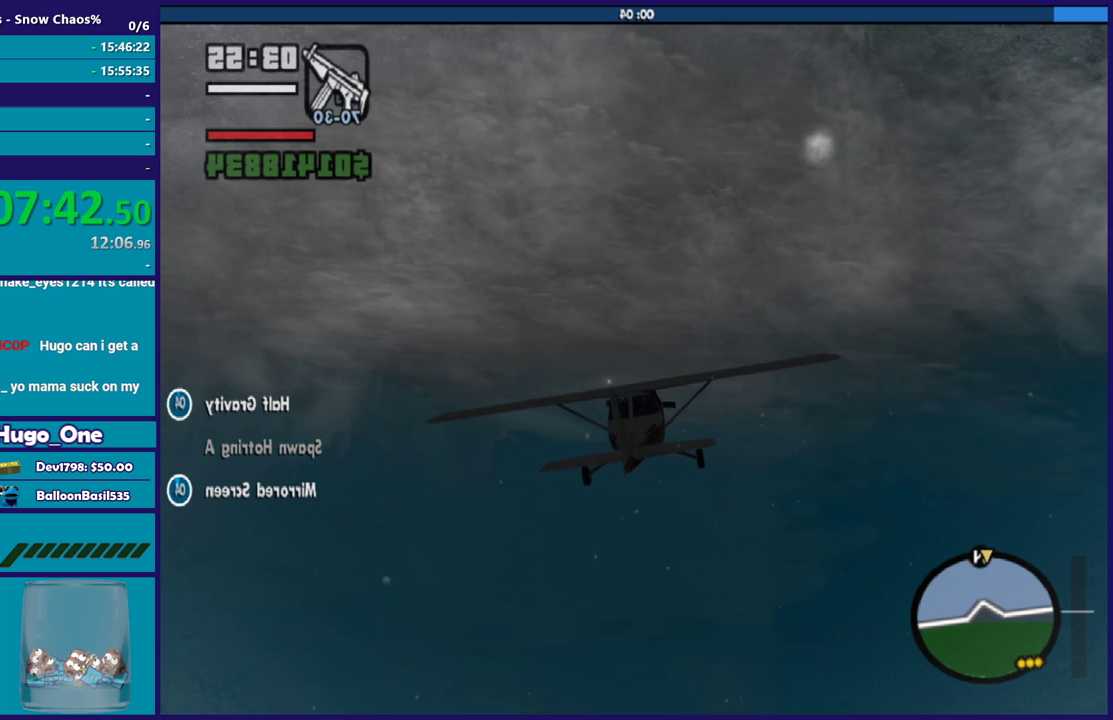
{"buttons": ["R2"], "left_stick": "center", "right_stick": "center", "events": [[200, "left_stick", "down-right"], [267, "left_stick", "center"]]}
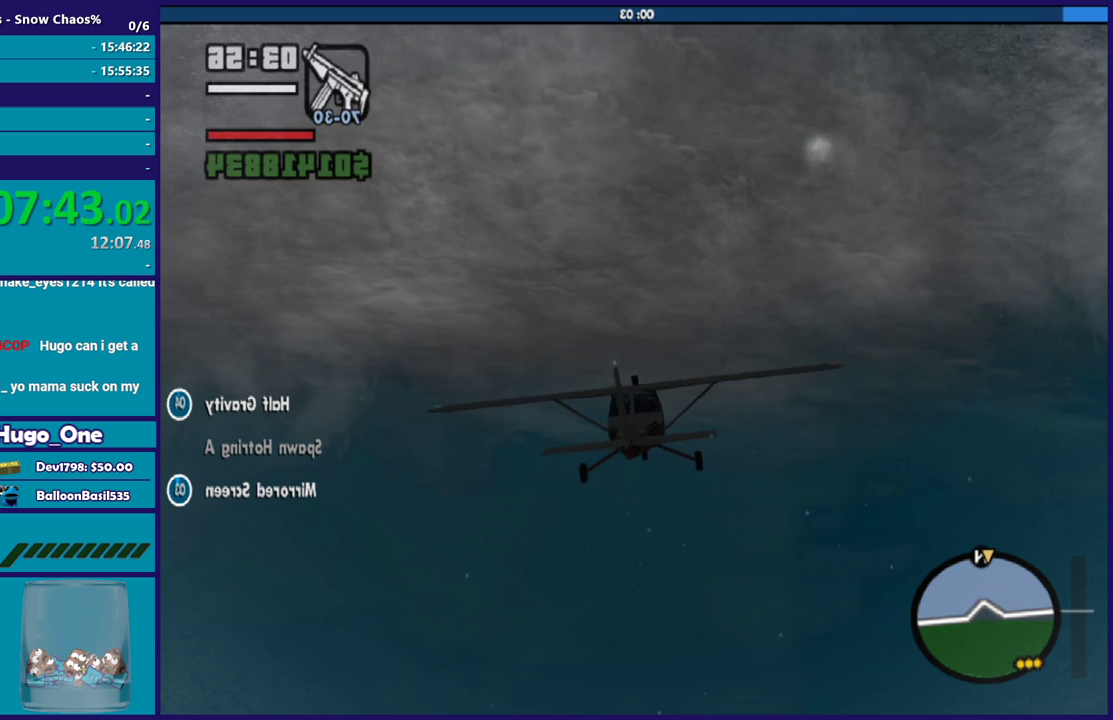
{"buttons": ["R2"], "left_stick": "center", "right_stick": "center", "events": [[100, "left_stick", "down-right"], [233, "left_stick", "center"]]}
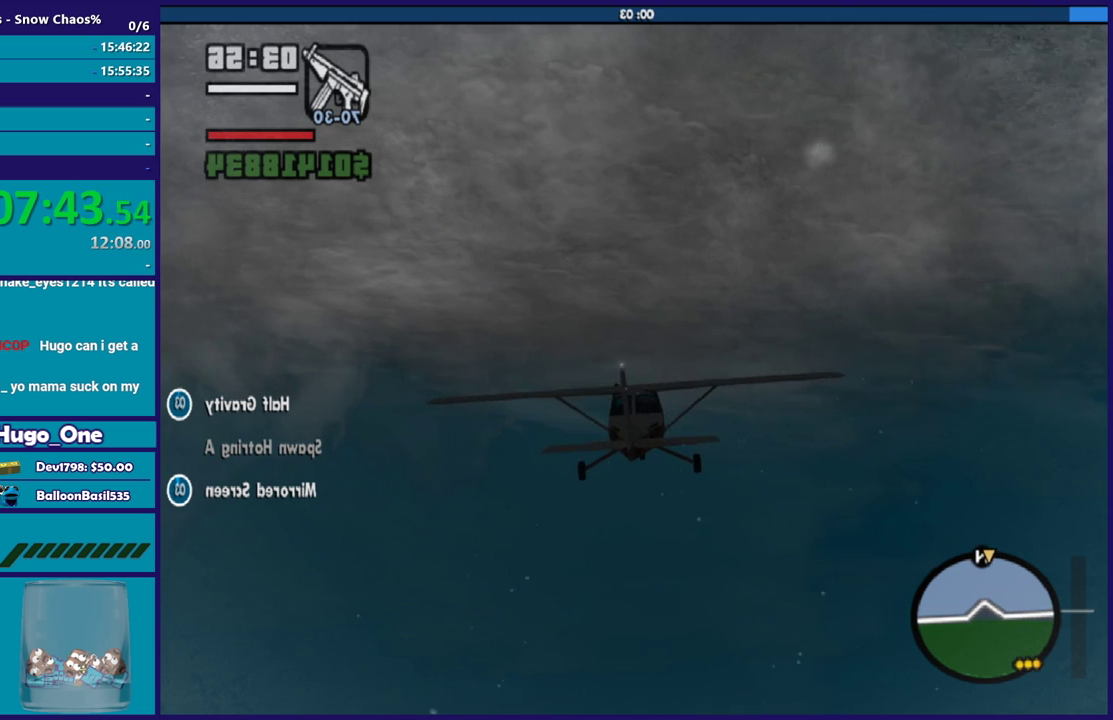
{"buttons": ["R2"], "left_stick": "center", "right_stick": "center", "events": []}
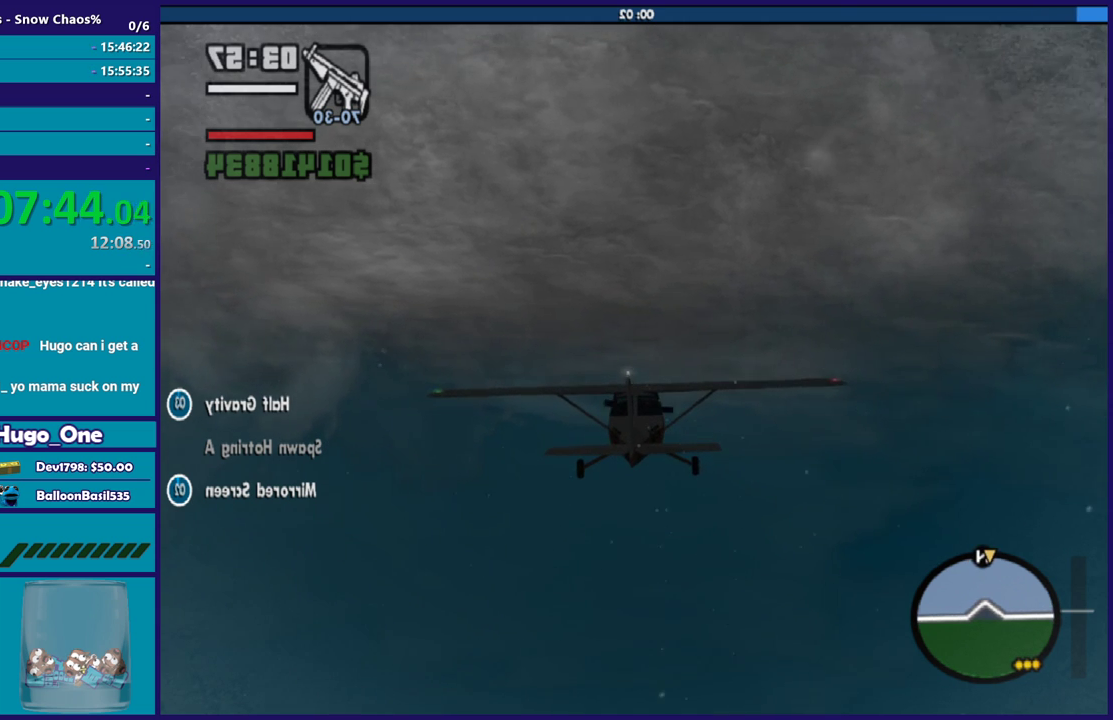
{"buttons": ["R2"], "left_stick": "center", "right_stick": "center", "events": []}
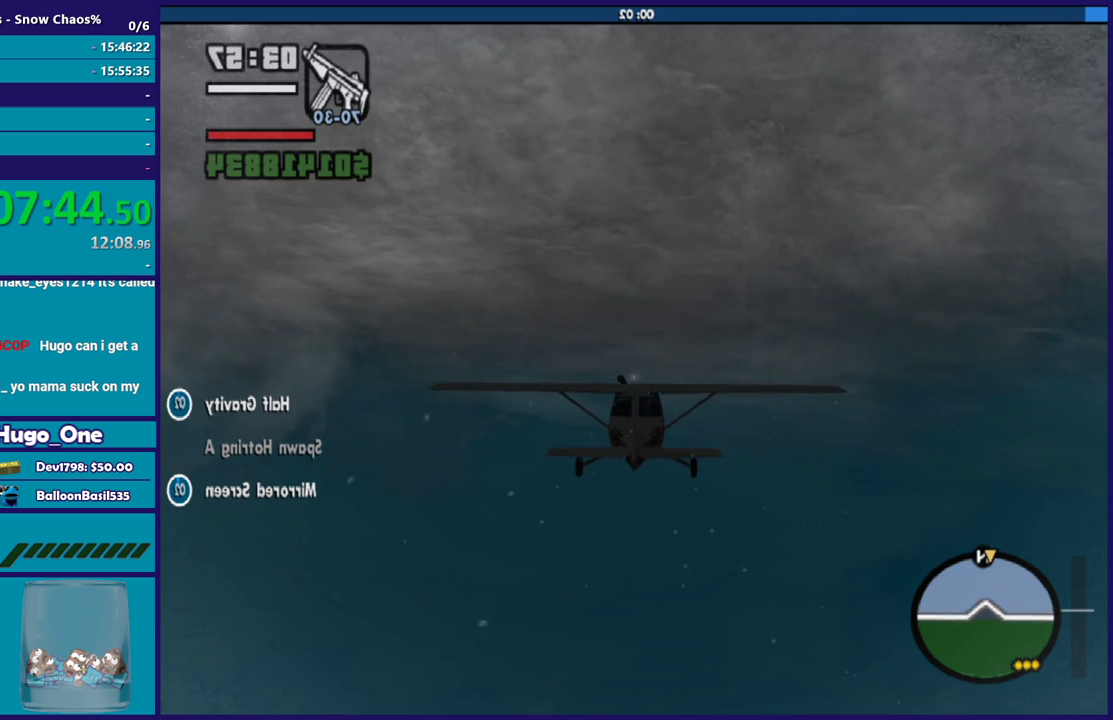
{"buttons": ["R2"], "left_stick": "center", "right_stick": "center", "events": []}
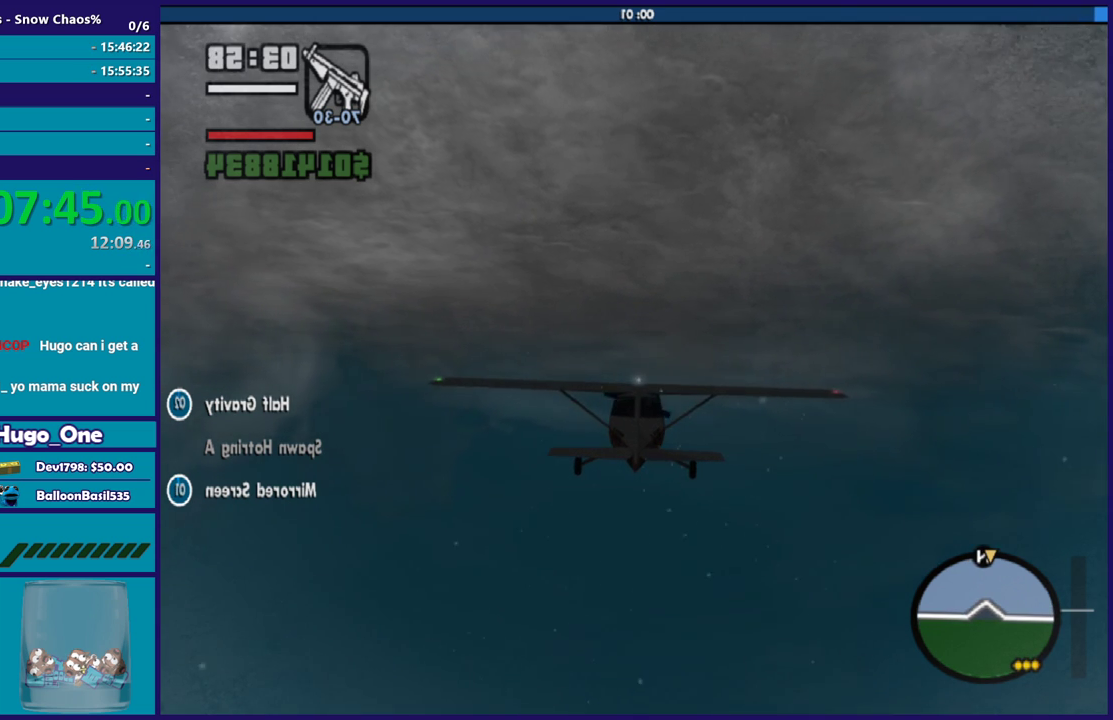
{"buttons": ["R2"], "left_stick": "center", "right_stick": "center", "events": []}
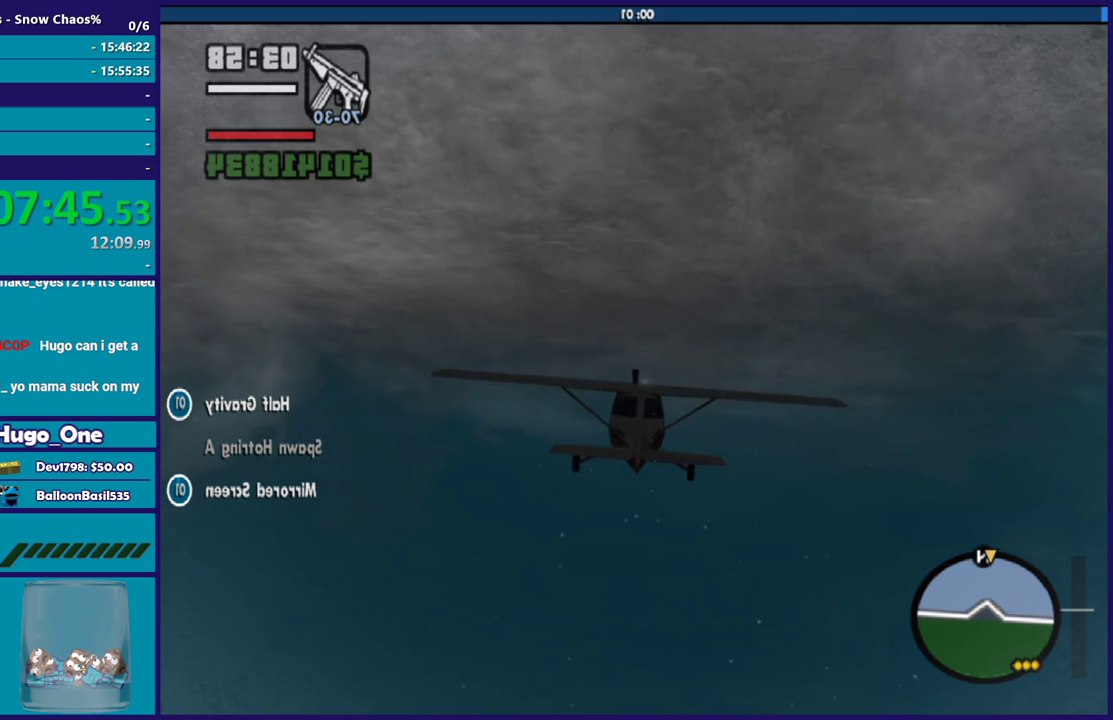
{"buttons": ["R2"], "left_stick": "center", "right_stick": "center", "events": []}